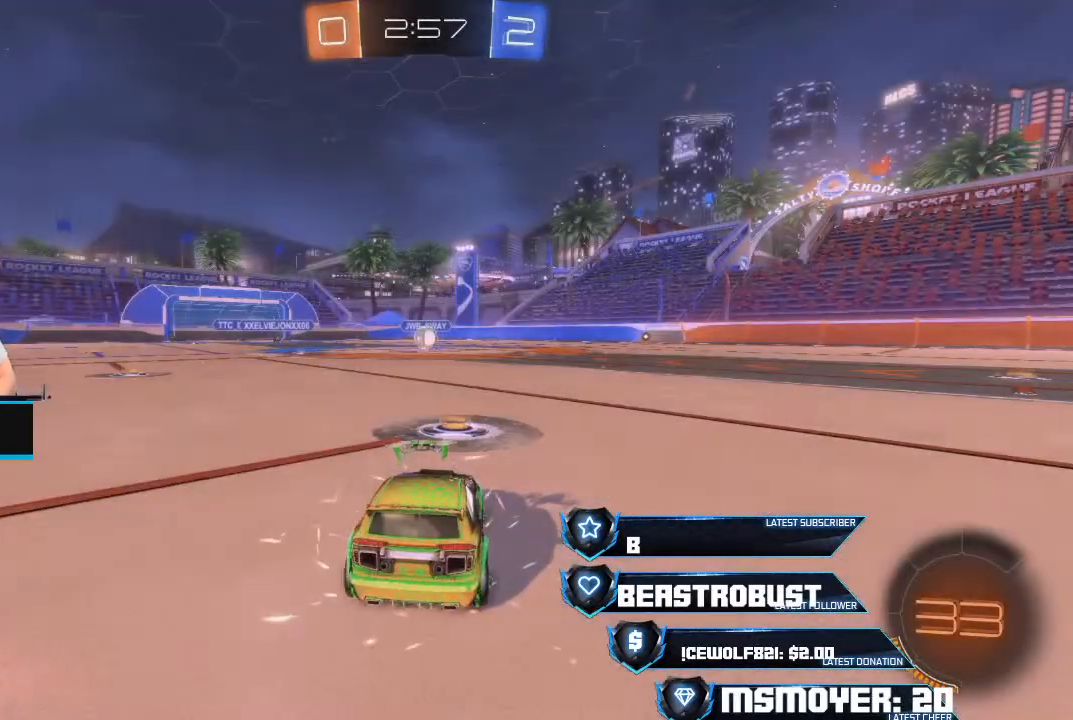
Gameplay with a controller (PlayStation layout); each line is a JSON object with the inputs held at the frame after it (dt_ms = milliseconds from this image to that frame). "events" lists button and stick changes between this image and that frame as [ms after this image, input, new state], when the widget could be followed in between.
{"dt_ms": 500, "buttons": ["CROSS", "R2"], "left_stick": "center", "right_stick": "center", "events": [[267, "CROSS", "down"], [267, "R2", "down"]]}
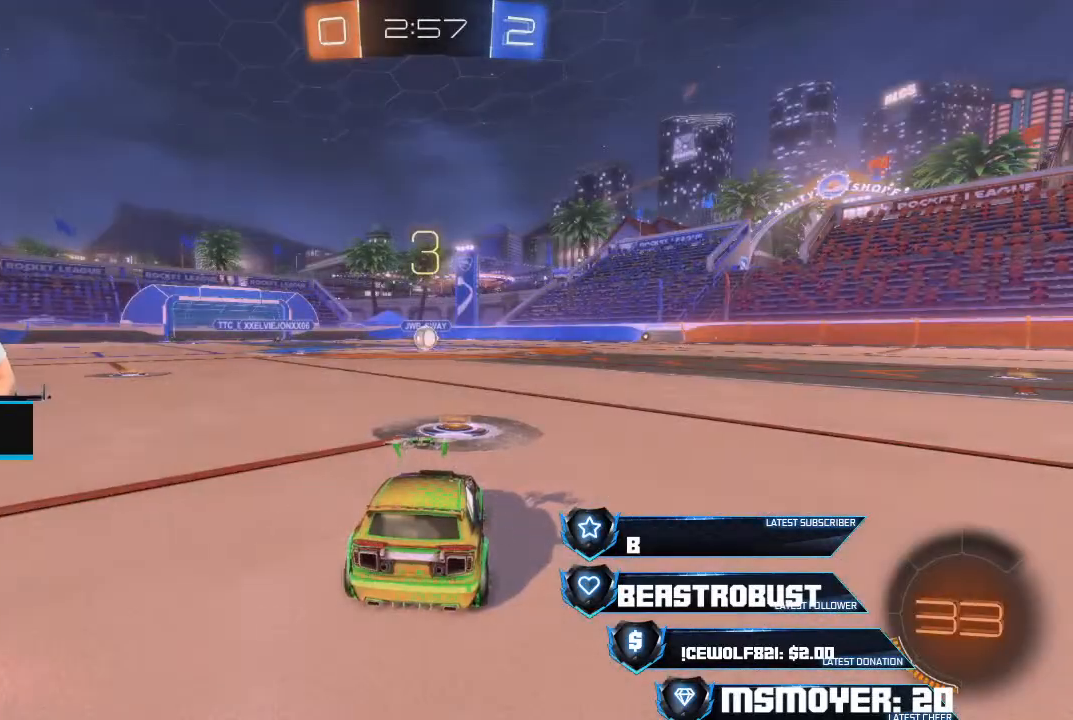
{"dt_ms": 500, "buttons": ["CROSS", "R2"], "left_stick": "center", "right_stick": "center", "events": []}
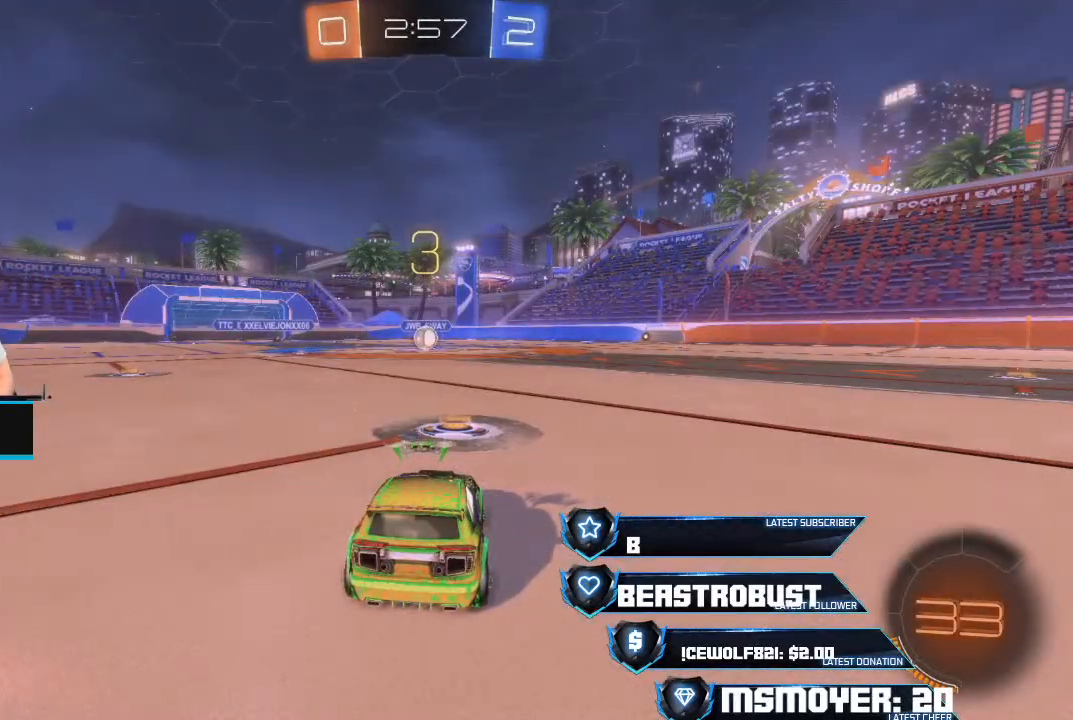
{"dt_ms": 500, "buttons": ["CROSS", "R2"], "left_stick": "center", "right_stick": "center", "events": []}
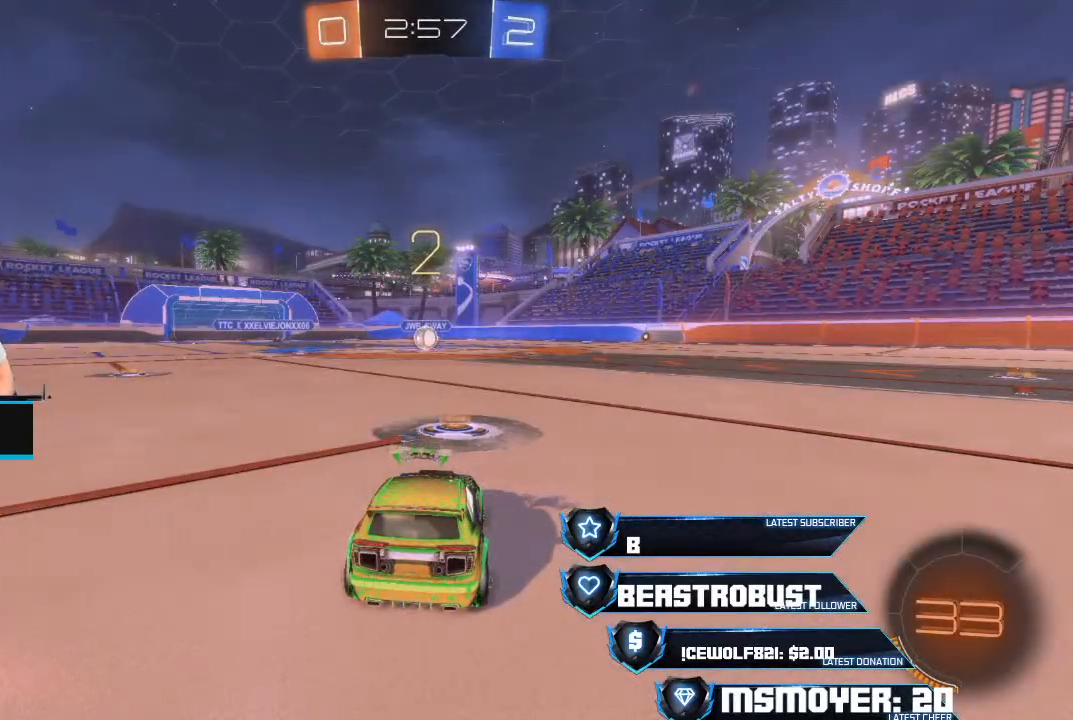
{"dt_ms": 500, "buttons": ["CROSS", "R2"], "left_stick": "center", "right_stick": "center", "events": []}
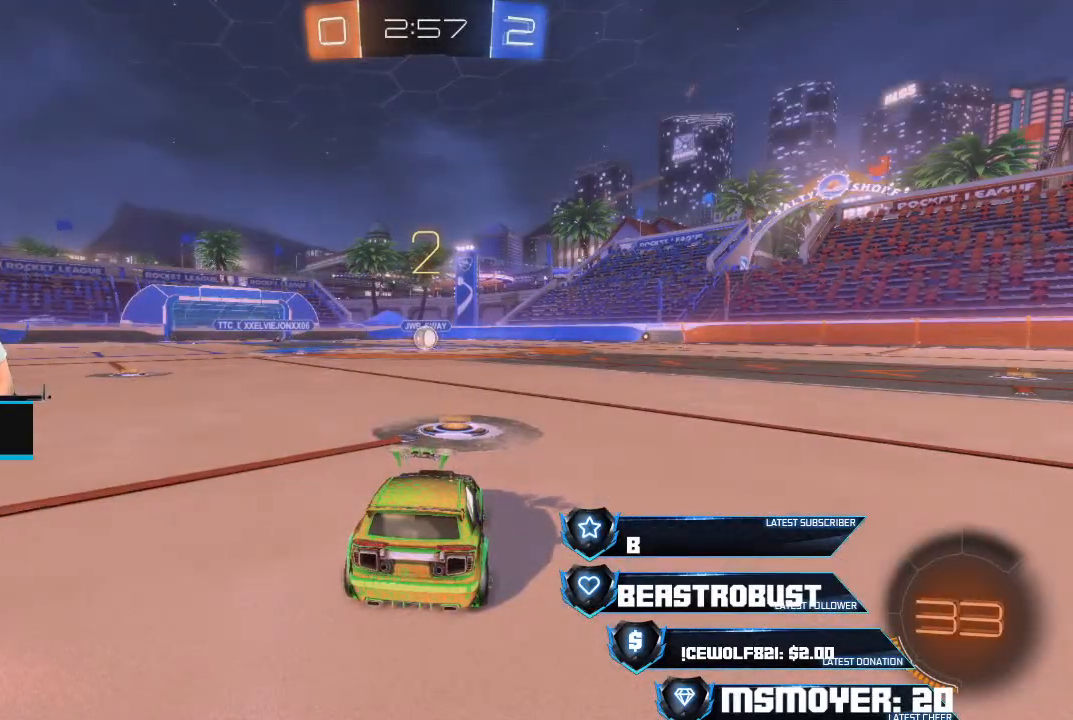
{"dt_ms": 500, "buttons": ["CROSS", "R2"], "left_stick": "center", "right_stick": "center", "events": []}
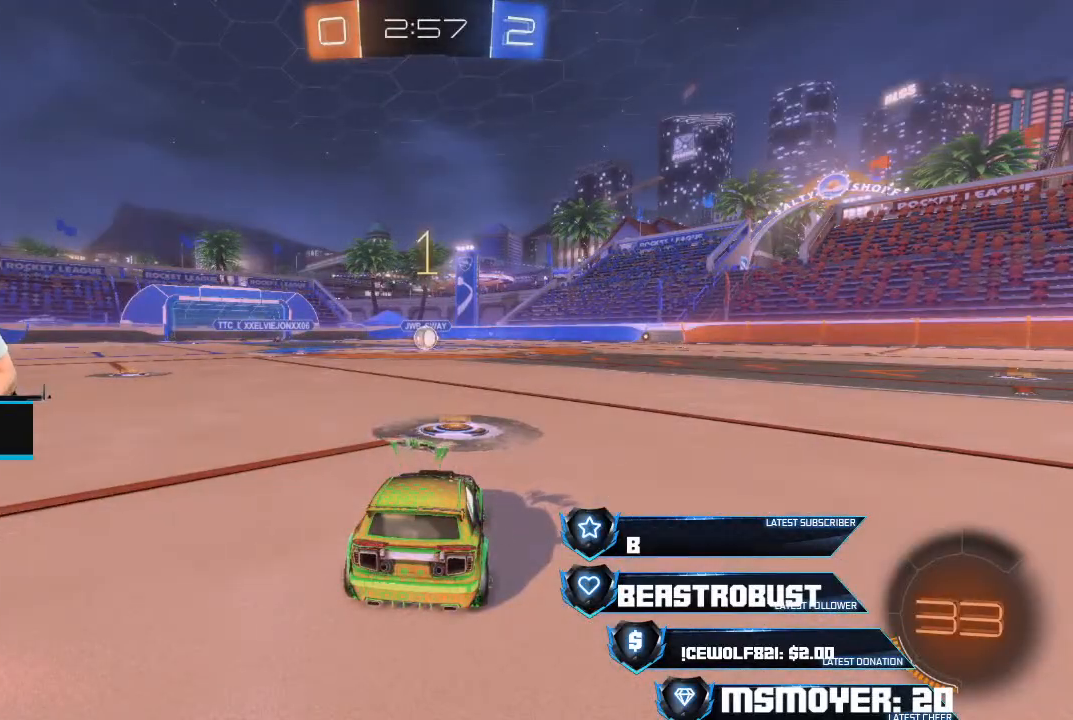
{"dt_ms": 500, "buttons": ["CROSS", "R2"], "left_stick": "center", "right_stick": "center", "events": []}
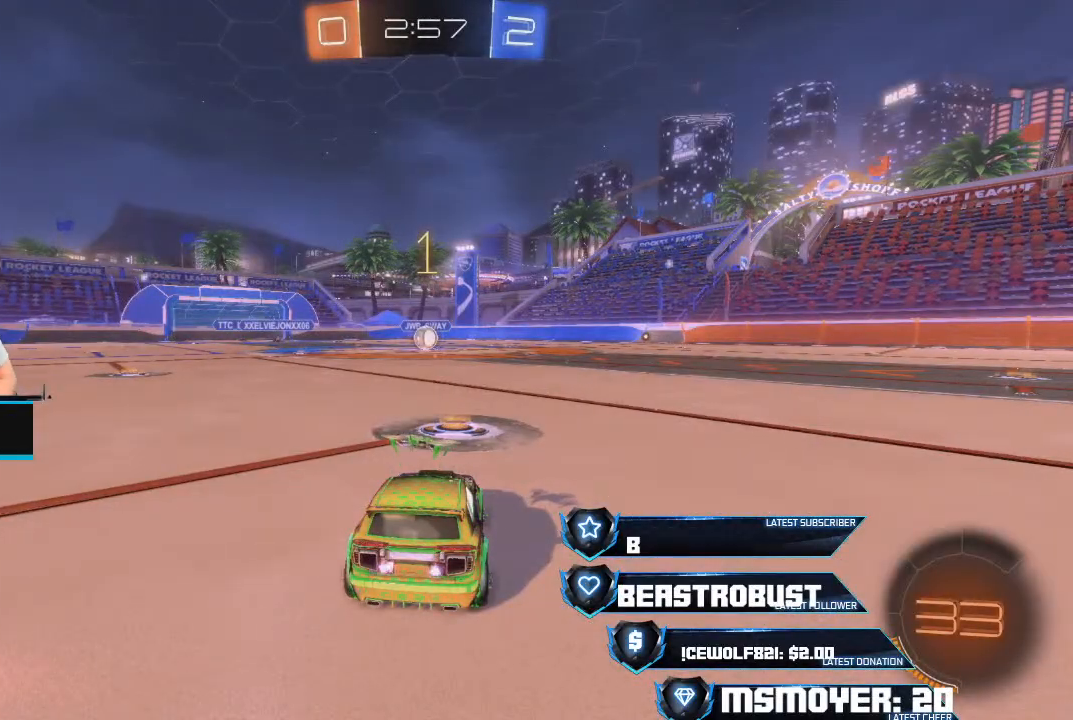
{"dt_ms": 500, "buttons": ["CROSS", "R2"], "left_stick": "center", "right_stick": "center", "events": []}
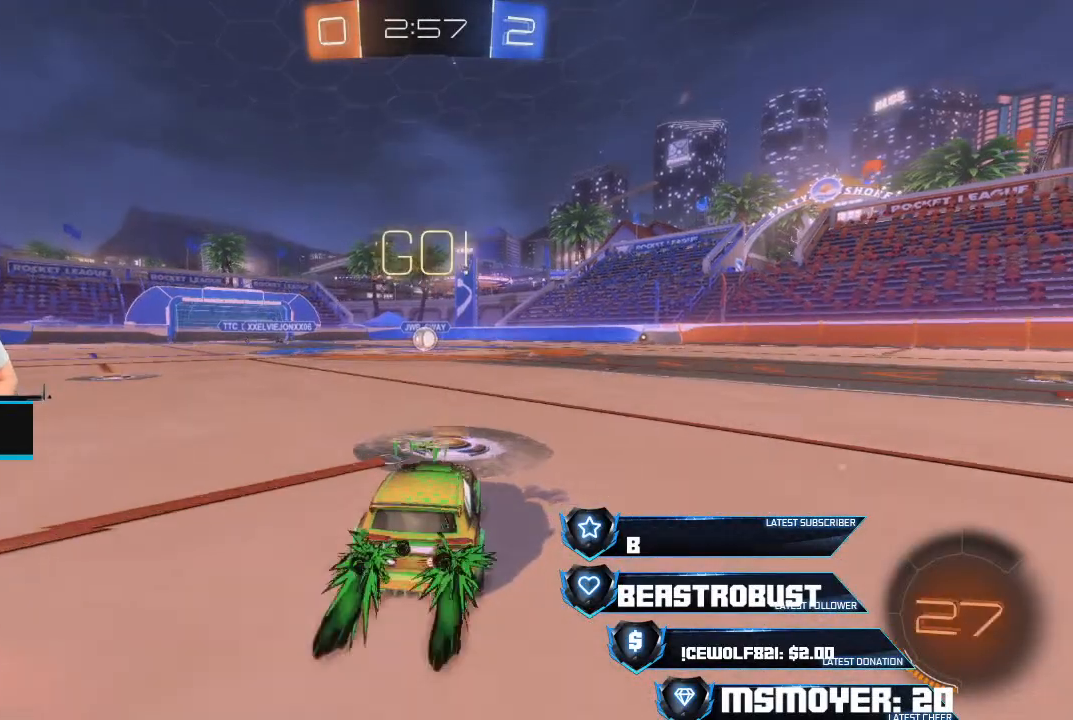
{"dt_ms": 500, "buttons": ["CROSS", "R2"], "left_stick": "center", "right_stick": "center", "events": []}
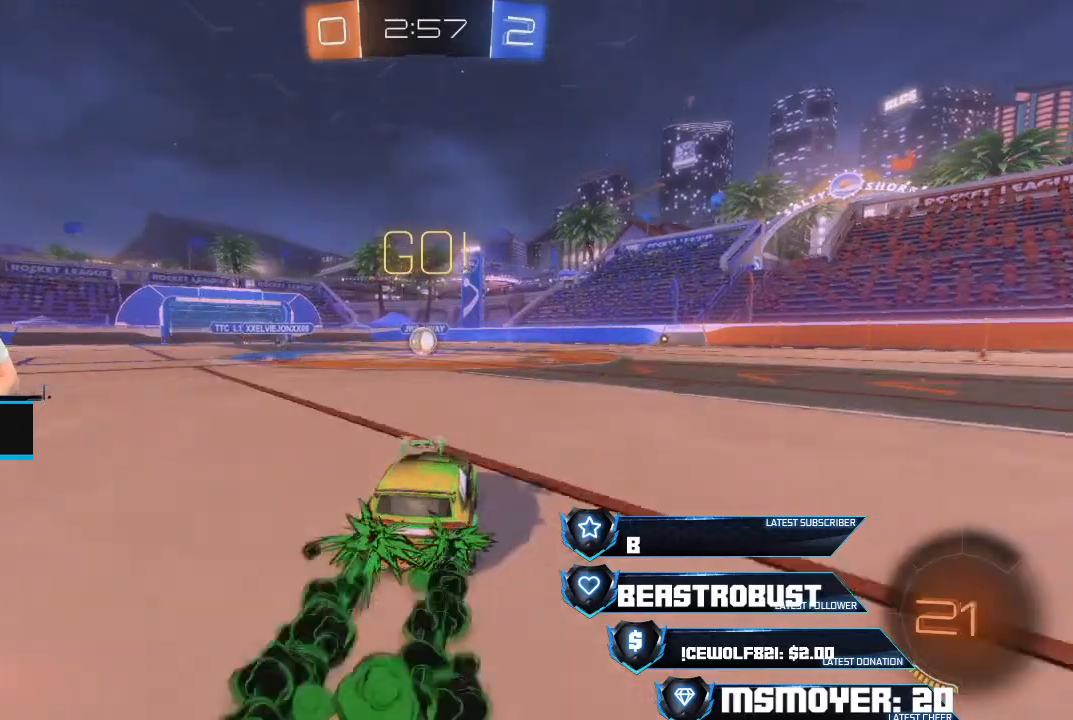
{"dt_ms": 500, "buttons": ["CROSS", "R2"], "left_stick": "center", "right_stick": "center", "events": [[67, "left_stick", "left"], [133, "left_stick", "center"]]}
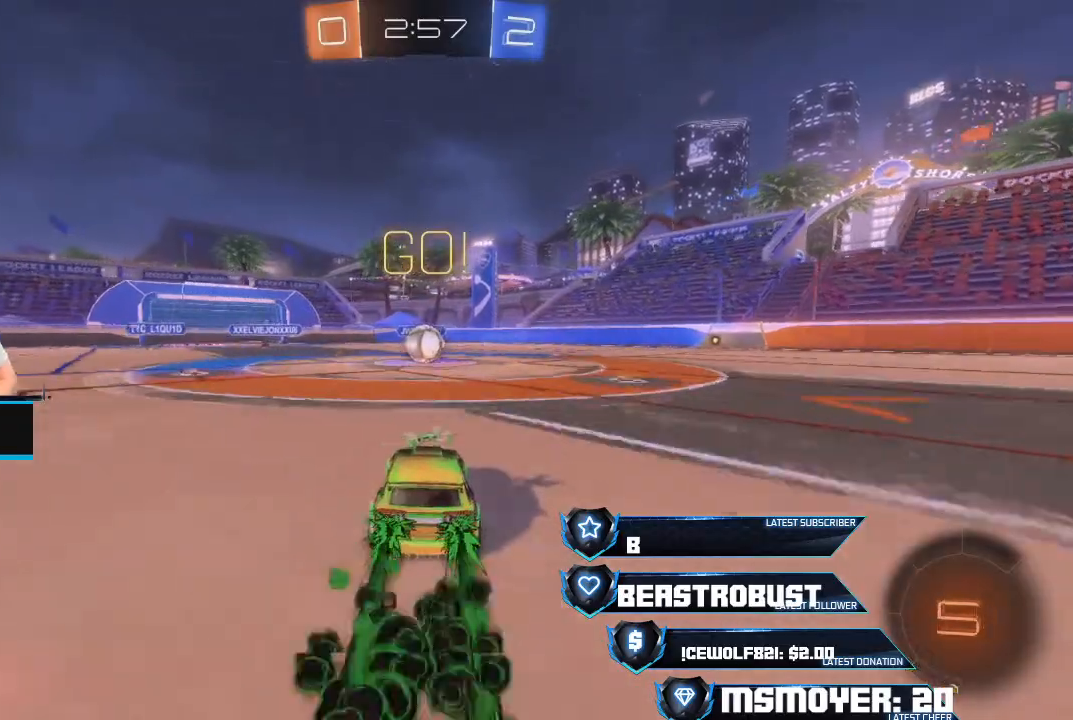
{"dt_ms": 500, "buttons": ["CROSS", "R2"], "left_stick": "up", "right_stick": "center", "events": [[500, "left_stick", "up"]]}
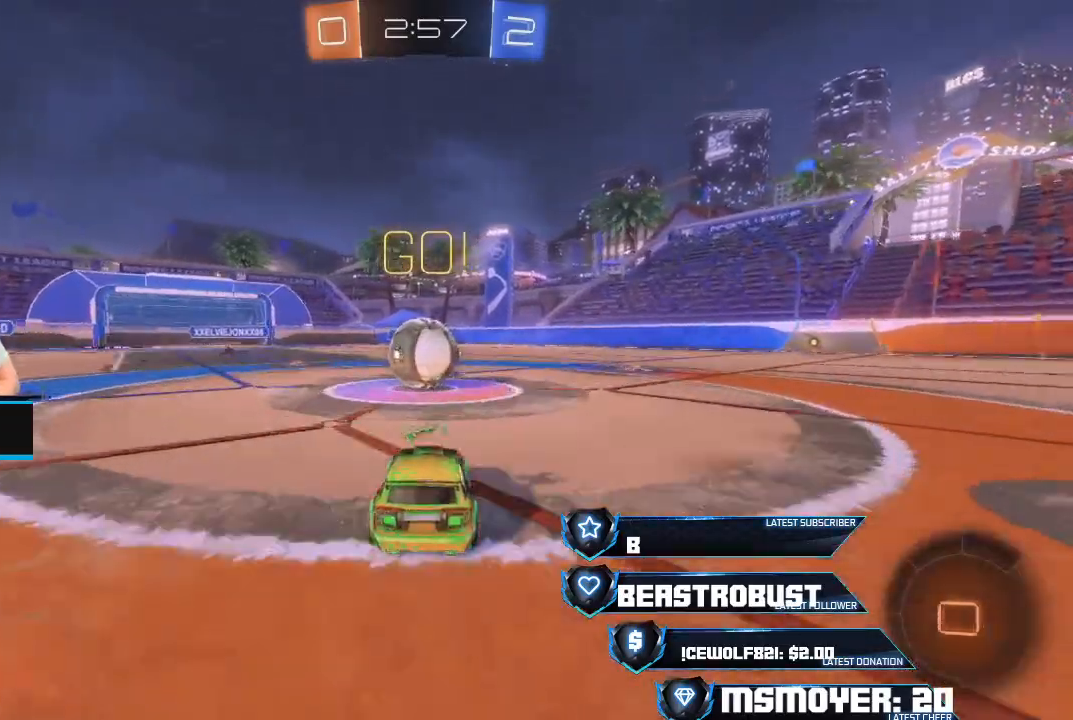
{"dt_ms": 500, "buttons": ["CROSS", "L2", "R2"], "left_stick": "up", "right_stick": "center", "events": [[133, "L2", "down"], [167, "SQUARE", "down"], [233, "CROSS", "up"], [233, "SQUARE", "up"], [300, "CROSS", "down"], [300, "SQUARE", "down"], [333, "SQUARE", "up"], [367, "SQUARE", "down"], [467, "SQUARE", "up"]]}
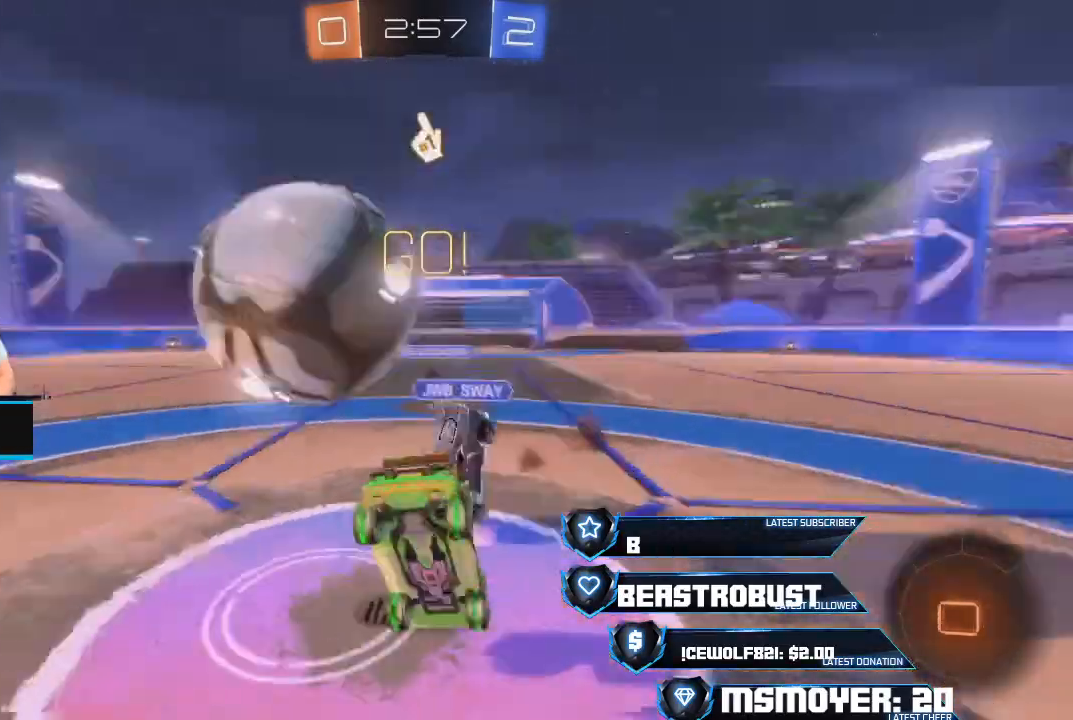
{"dt_ms": 1000, "buttons": ["CROSS", "R2"], "left_stick": "right", "right_stick": "center"}
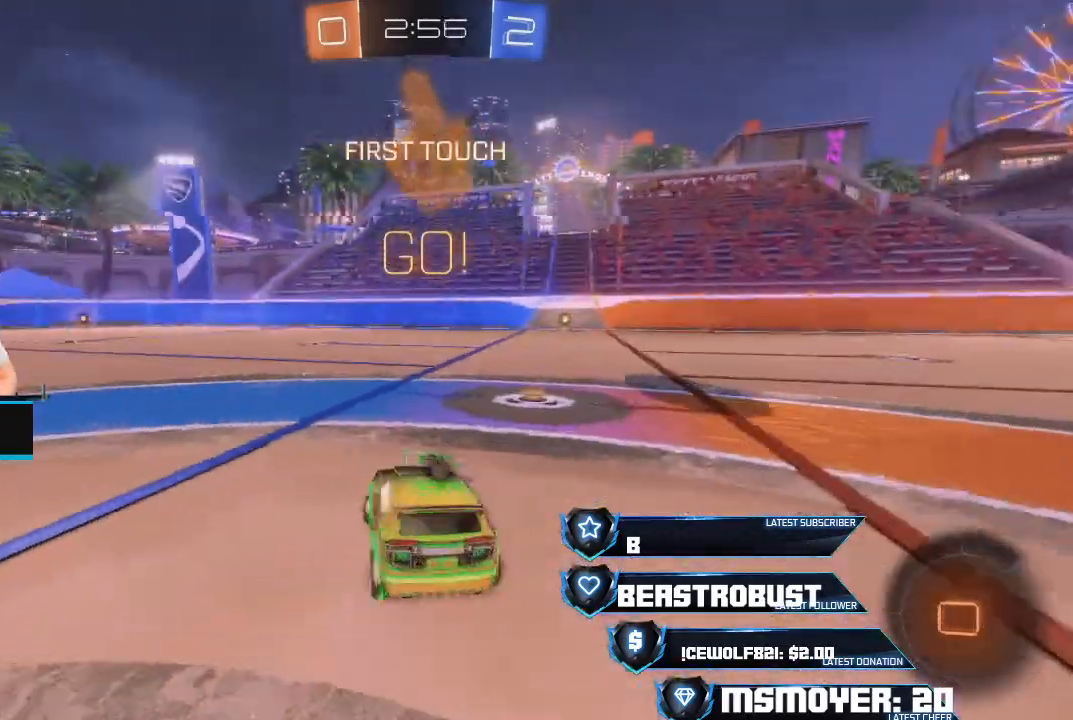
{"dt_ms": 500, "buttons": ["CROSS", "R2"], "left_stick": "up-left", "right_stick": "center", "events": [[300, "left_stick", "center"], [500, "left_stick", "up-left"]]}
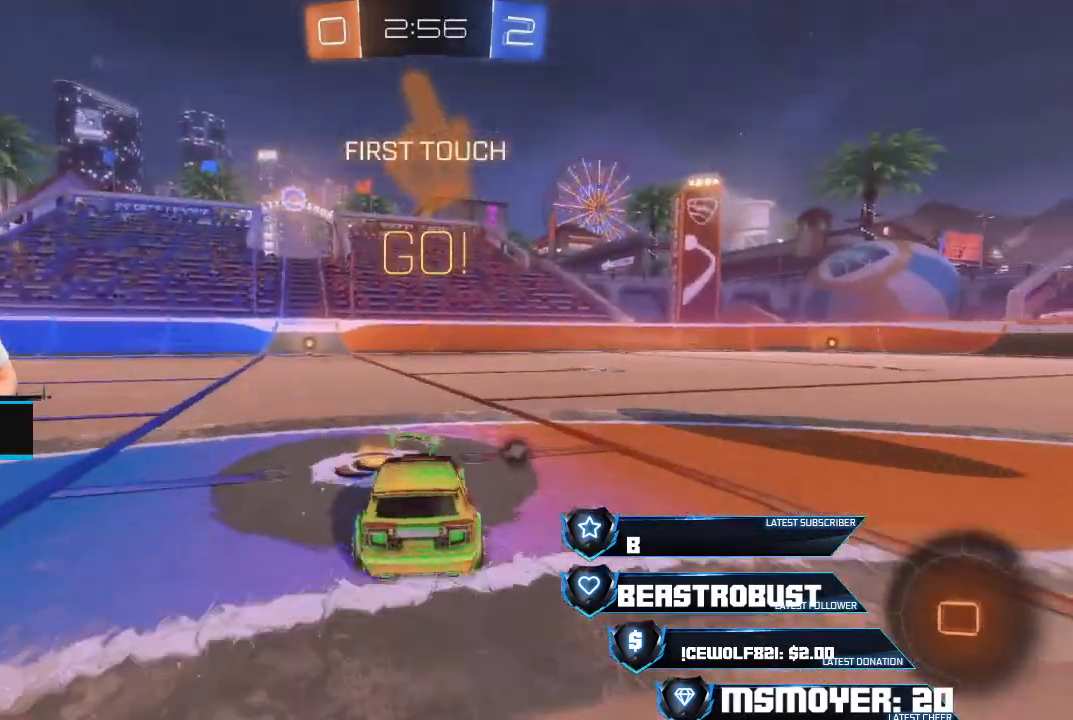
{"dt_ms": 500, "buttons": ["SQUARE", "L2", "R2"], "left_stick": "up-right", "right_stick": "center", "events": [[67, "left_stick", "right"], [200, "left_stick", "up-right"], [367, "CROSS", "up"], [400, "L2", "down"], [500, "SQUARE", "down"]]}
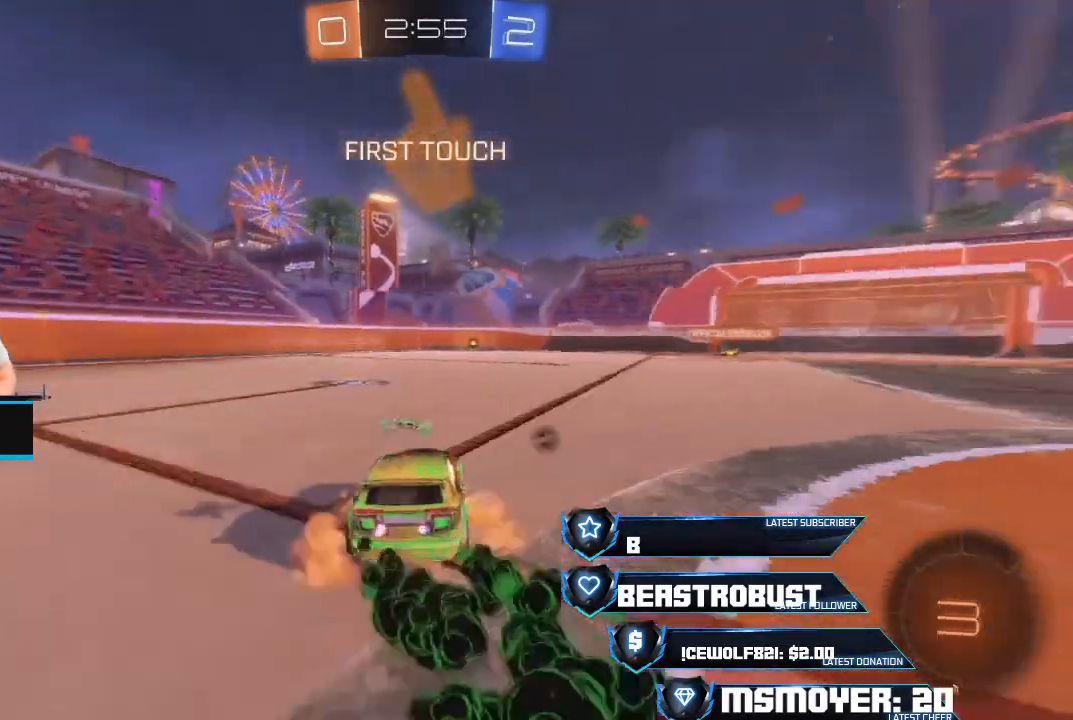
{"dt_ms": 500, "buttons": [], "left_stick": "center", "right_stick": "center", "events": [[167, "SQUARE", "up"], [200, "SQUARE", "down"], [300, "L2", "up"], [300, "SQUARE", "up"], [333, "left_stick", "center"], [400, "R2", "up"]]}
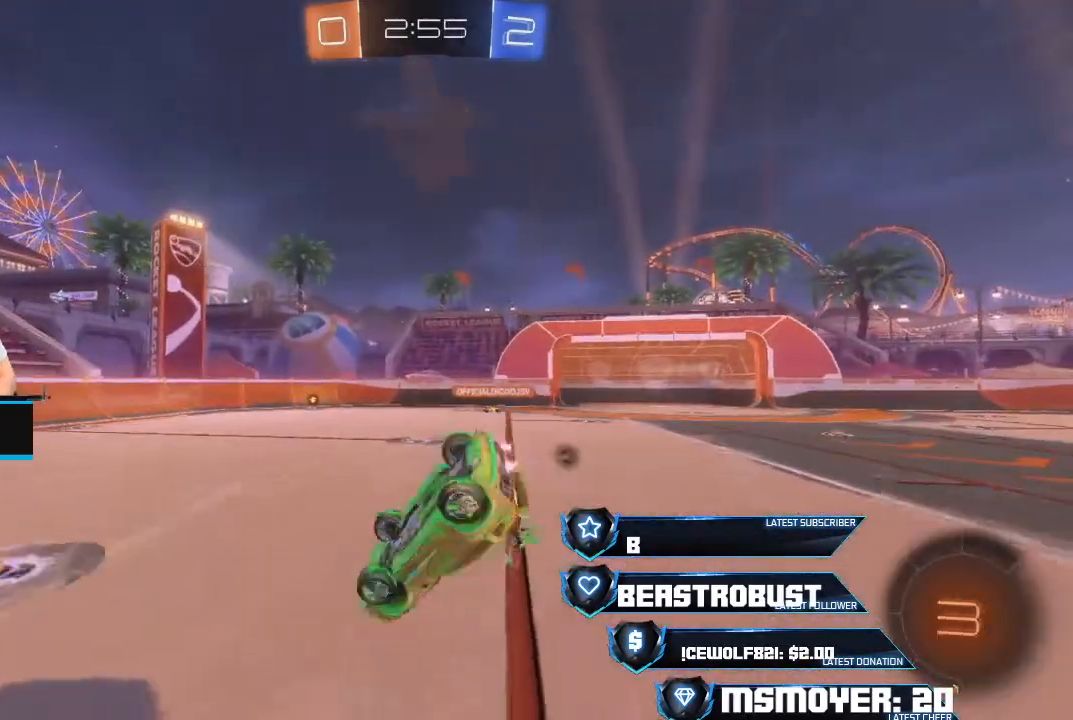
{"dt_ms": 500, "buttons": ["R2"], "left_stick": "right", "right_stick": "center", "events": [[67, "R2", "down"], [433, "TRIANGLE", "down"], [433, "left_stick", "right"], [500, "TRIANGLE", "up"]]}
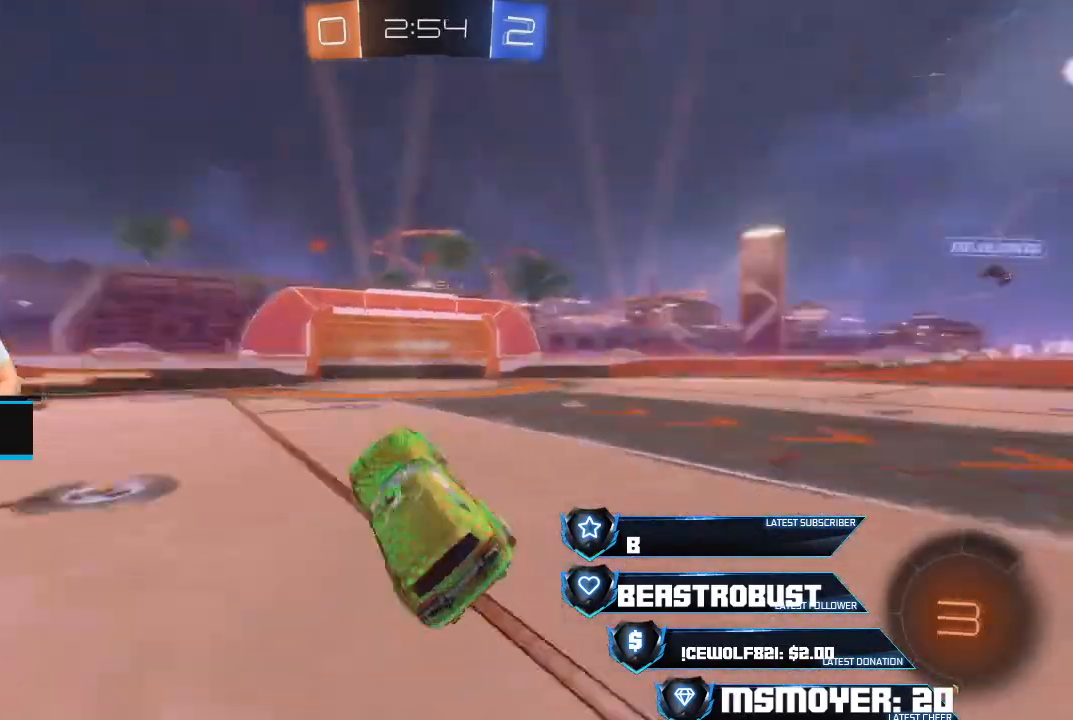
{"dt_ms": 500, "buttons": ["CROSS", "R2"], "left_stick": "center", "right_stick": "center", "events": [[33, "left_stick", "center"], [233, "left_stick", "left"], [400, "left_stick", "center"], [467, "CROSS", "down"]]}
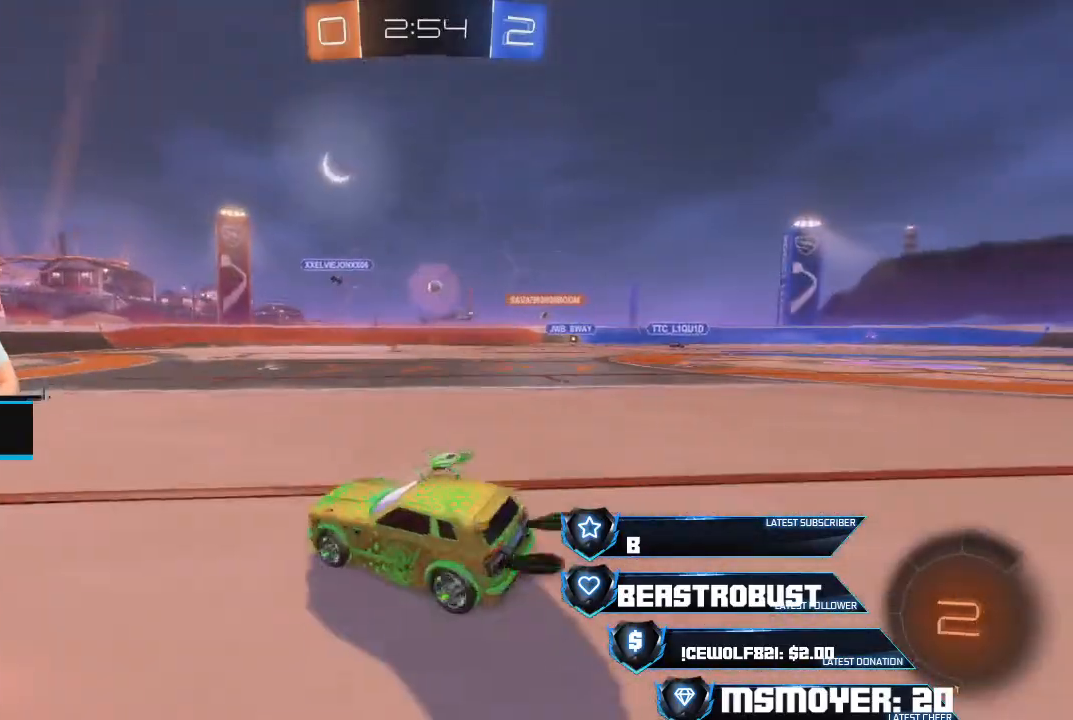
{"dt_ms": 500, "buttons": ["CROSS", "R2"], "left_stick": "up-left", "right_stick": "center", "events": [[100, "left_stick", "right"], [267, "left_stick", "center"], [433, "left_stick", "up-left"]]}
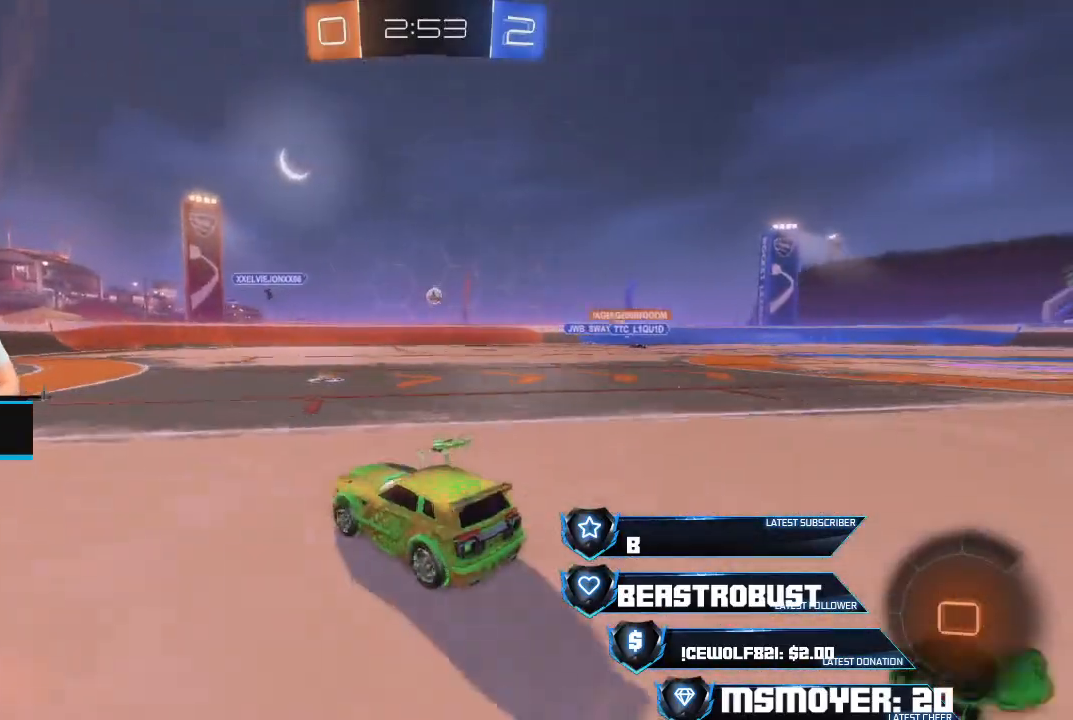
{"dt_ms": 500, "buttons": ["R2"], "left_stick": "up-left", "right_stick": "center", "events": [[67, "CROSS", "up"]]}
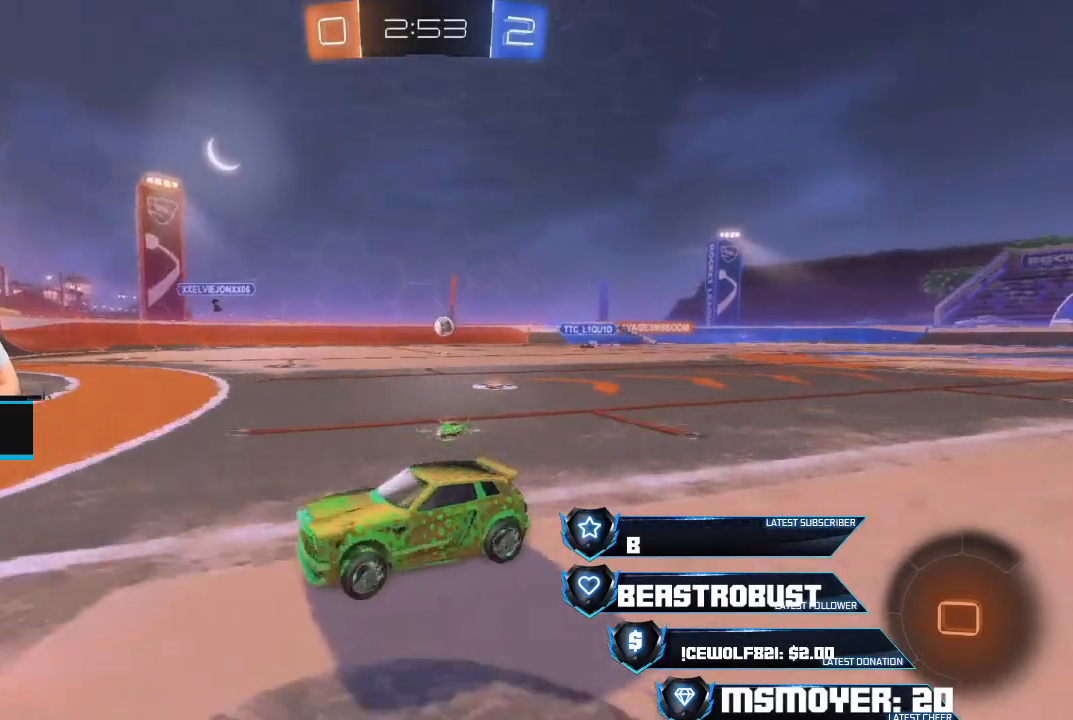
{"dt_ms": 500, "buttons": ["R2"], "left_stick": "center", "right_stick": "center", "events": [[133, "left_stick", "center"], [333, "left_stick", "right"], [467, "left_stick", "center"]]}
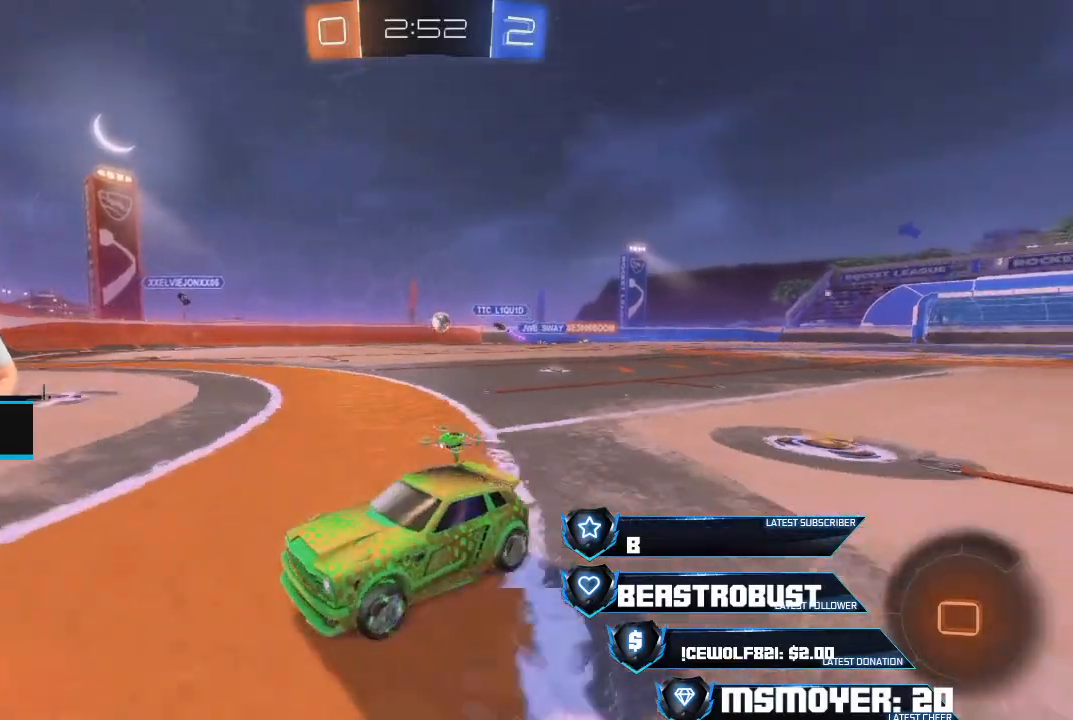
{"dt_ms": 500, "buttons": ["R2"], "left_stick": "right", "right_stick": "center", "events": [[133, "left_stick", "right"]]}
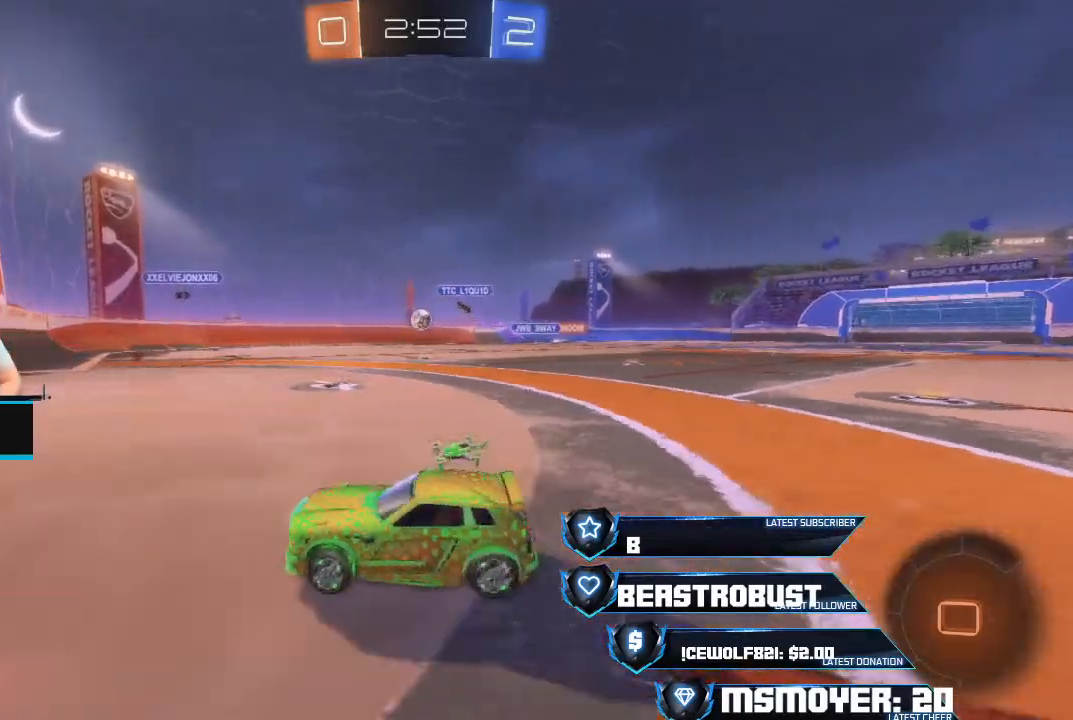
{"dt_ms": 500, "buttons": ["CROSS", "R2"], "left_stick": "center", "right_stick": "center", "events": [[133, "left_stick", "center"], [233, "left_stick", "right"], [267, "CROSS", "down"], [367, "left_stick", "center"]]}
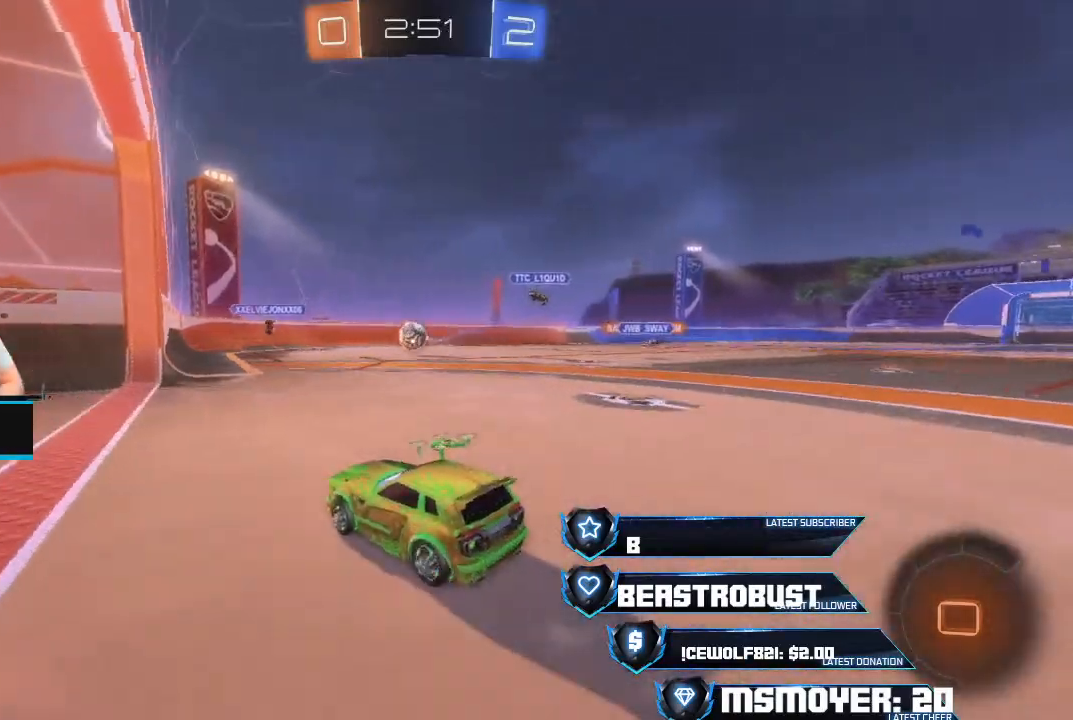
{"dt_ms": 500, "buttons": ["R2"], "left_stick": "center", "right_stick": "center", "events": [[67, "CROSS", "up"], [67, "left_stick", "right"], [367, "left_stick", "center"]]}
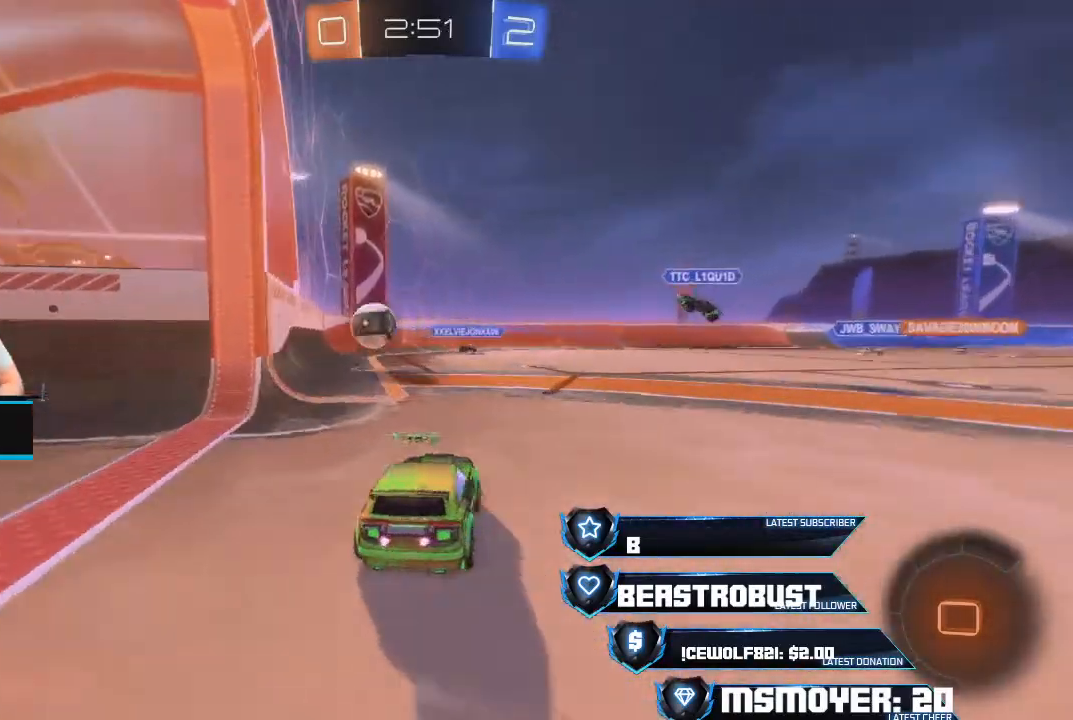
{"dt_ms": 500, "buttons": ["CROSS", "R2"], "left_stick": "center", "right_stick": "center", "events": [[67, "left_stick", "right"], [233, "left_stick", "center"], [367, "CROSS", "down"]]}
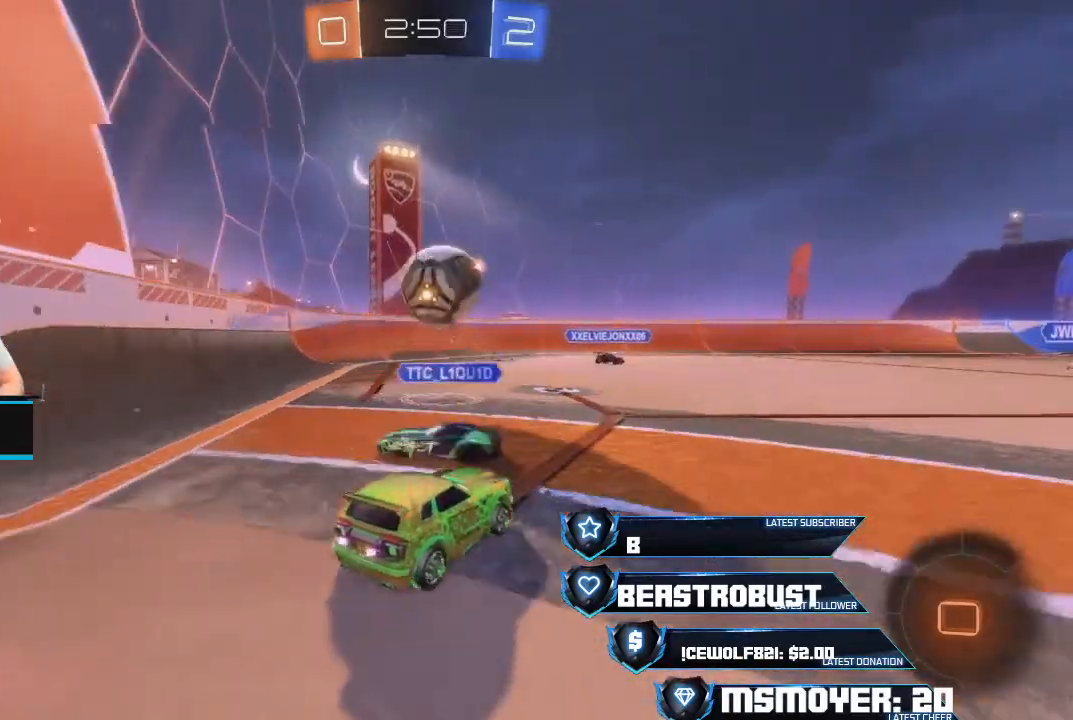
{"dt_ms": 500, "buttons": ["R2"], "left_stick": "right", "right_stick": "center", "events": [[167, "left_stick", "right"], [367, "CROSS", "up"], [433, "SQUARE", "down"], [467, "CROSS", "down"], [500, "CROSS", "up"], [500, "SQUARE", "up"]]}
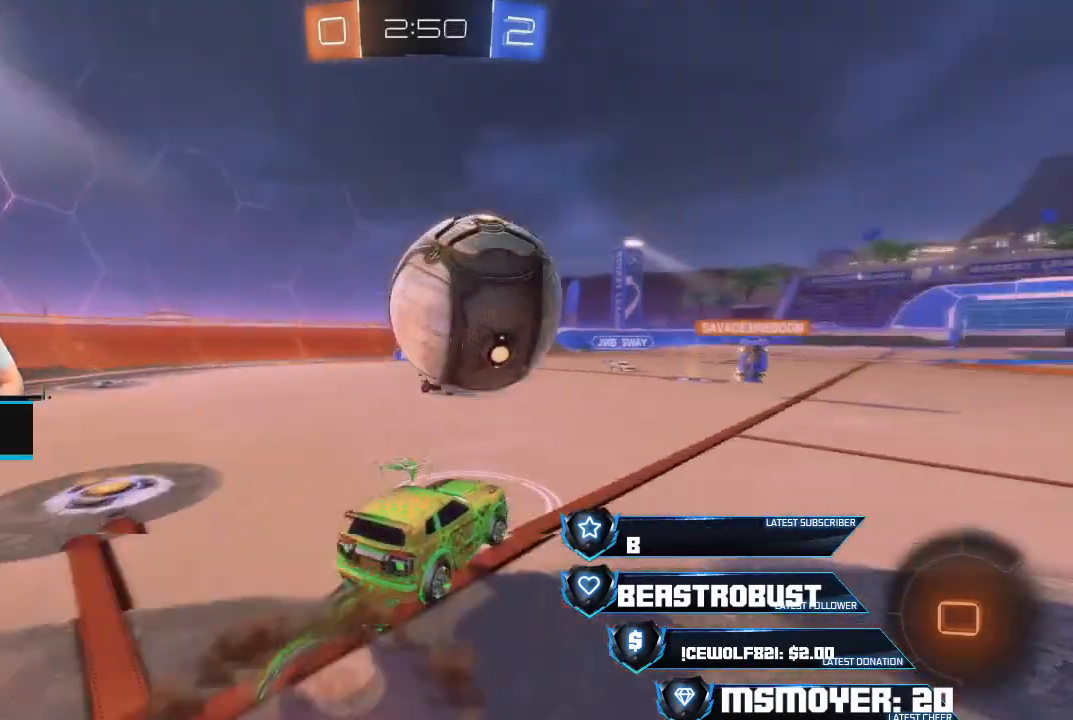
{"dt_ms": 500, "buttons": ["CROSS", "CIRCLE", "R2", "L3"], "left_stick": "down-left", "right_stick": "center", "events": [[33, "CROSS", "down"], [33, "SQUARE", "down"], [33, "left_stick", "center"], [133, "SQUARE", "up"], [167, "CIRCLE", "down"], [167, "L3", "down"], [167, "TRIANGLE", "down"], [167, "left_stick", "down"], [300, "TRIANGLE", "up"], [400, "left_stick", "down-left"]]}
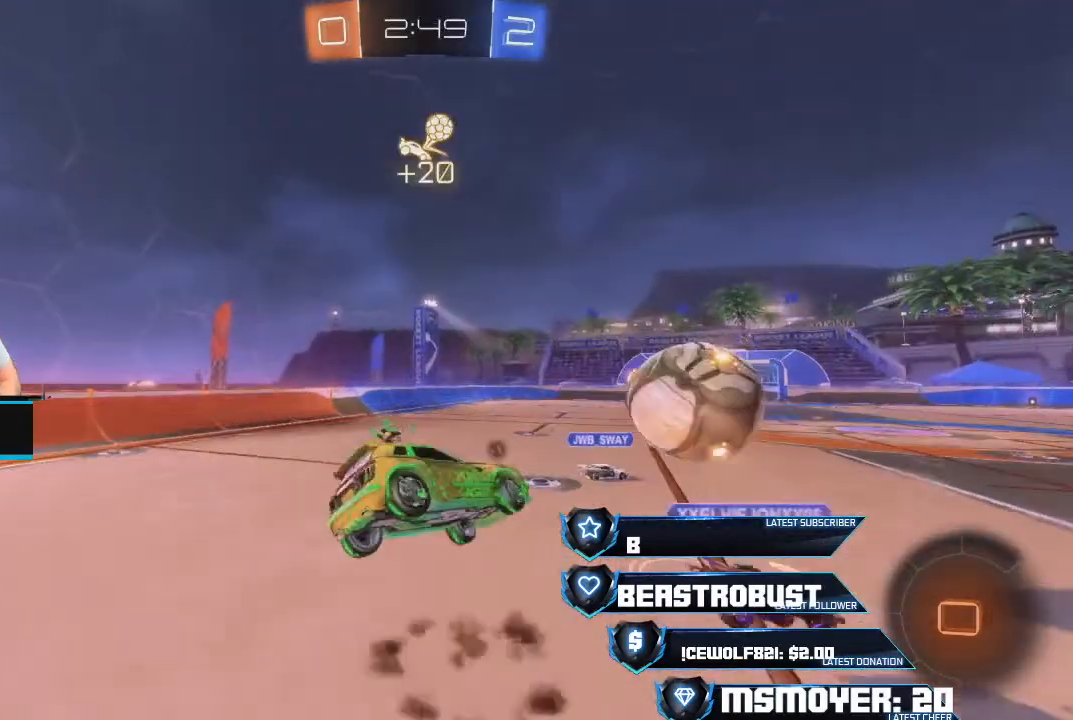
{"dt_ms": 500, "buttons": ["CROSS", "CIRCLE", "R2", "L3"], "left_stick": "down-left", "right_stick": "center", "events": []}
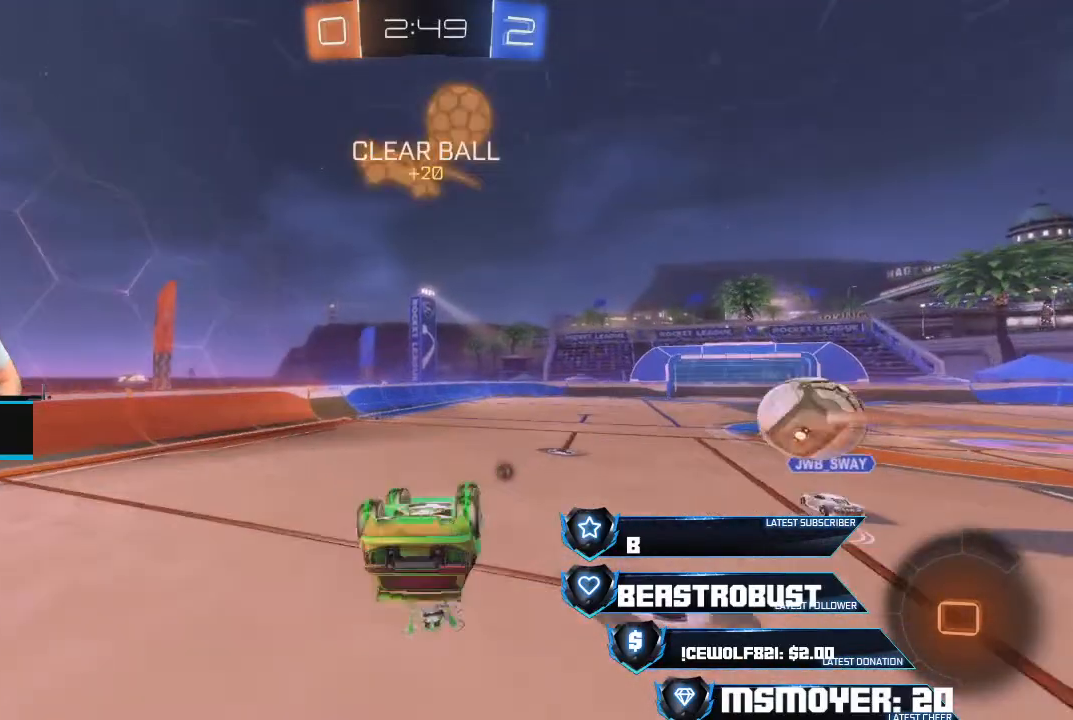
{"dt_ms": 500, "buttons": ["CROSS", "R2"], "left_stick": "center", "right_stick": "center", "events": [[233, "L3", "up"], [300, "CROSS", "up"], [367, "CIRCLE", "up"], [367, "left_stick", "left"], [500, "CROSS", "down"], [500, "left_stick", "center"]]}